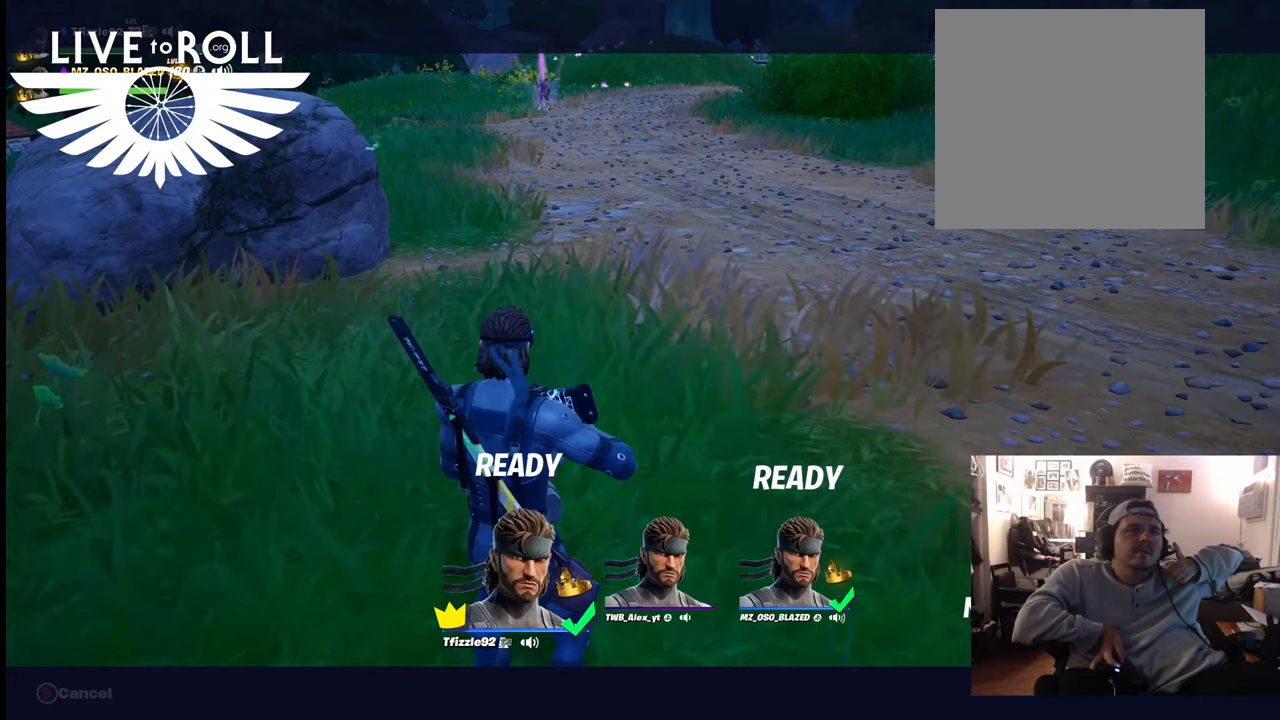
Gameplay with a controller (Xbox layout); each line is a JSON object with the inputs held at the frame after it. "events" lists button and stick changes between this image and that frame as [ms after this image, input, new state], when the widget could be followed in between.
{"buttons": [], "left_stick": "center", "right_stick": "center", "events": [[334, "START", "down"], [500, "START", "up"]]}
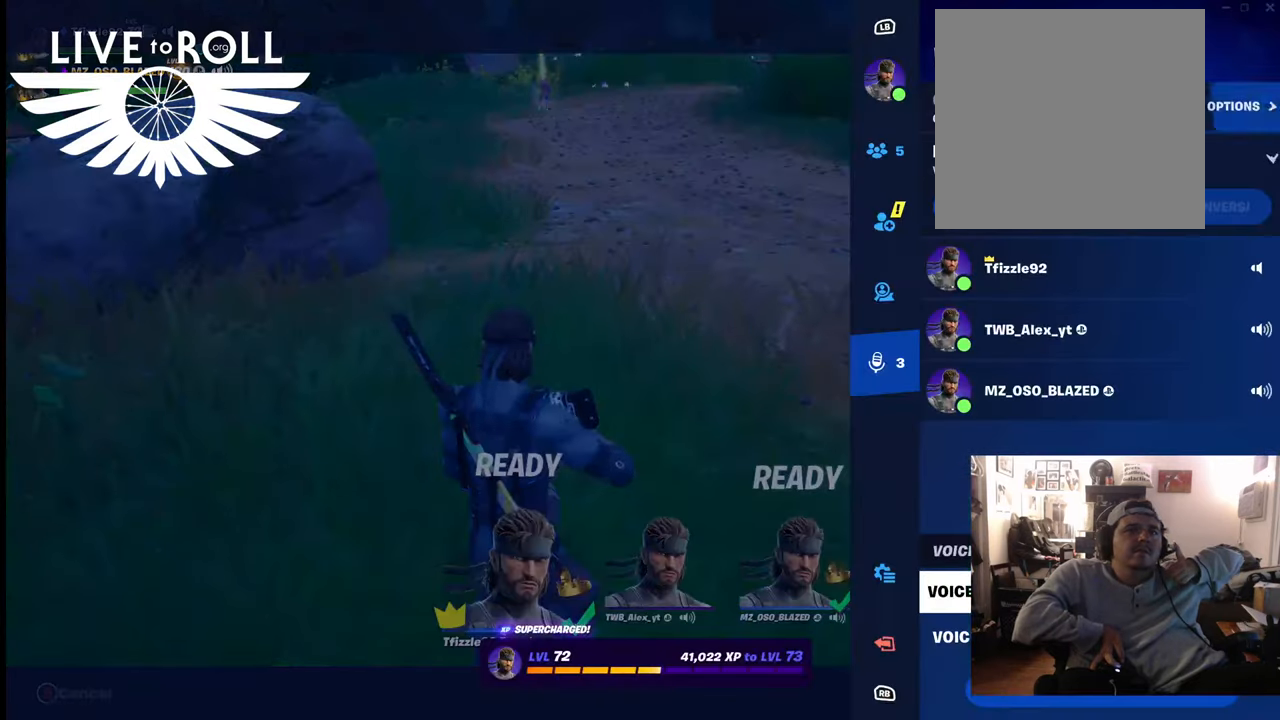
{"buttons": [], "left_stick": "center", "right_stick": "center", "events": []}
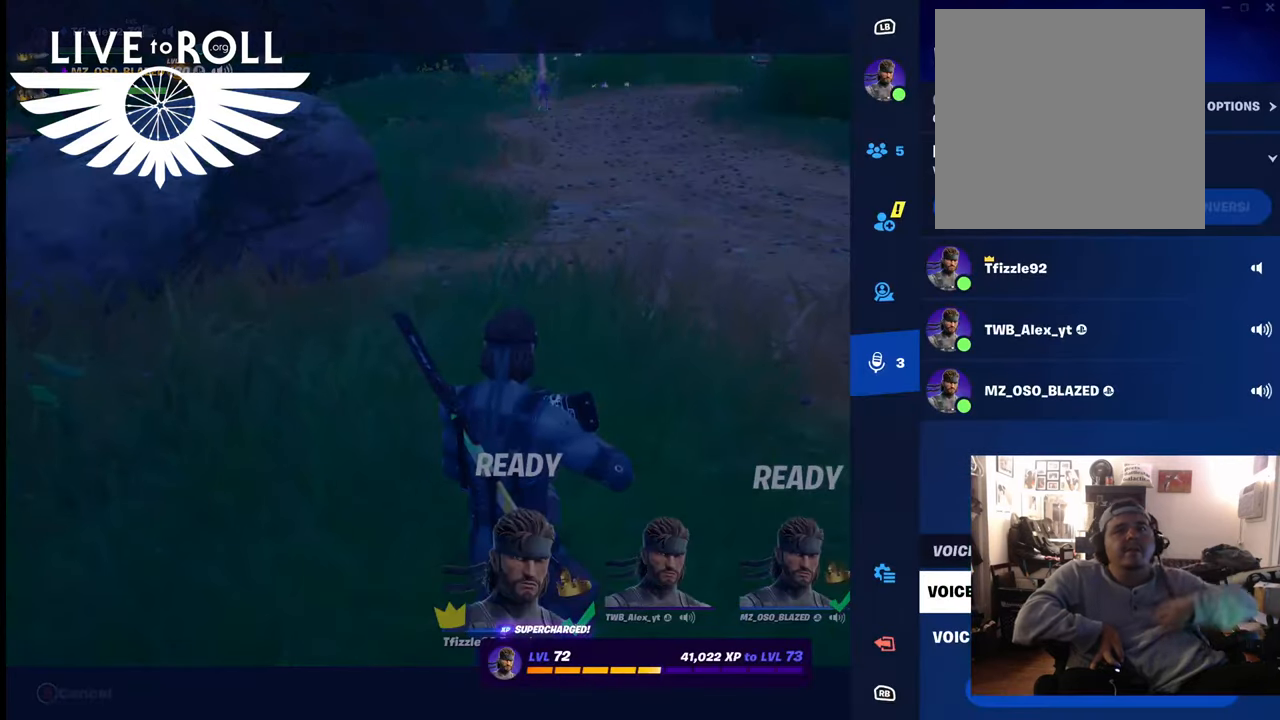
{"buttons": [], "left_stick": "center", "right_stick": "center", "events": []}
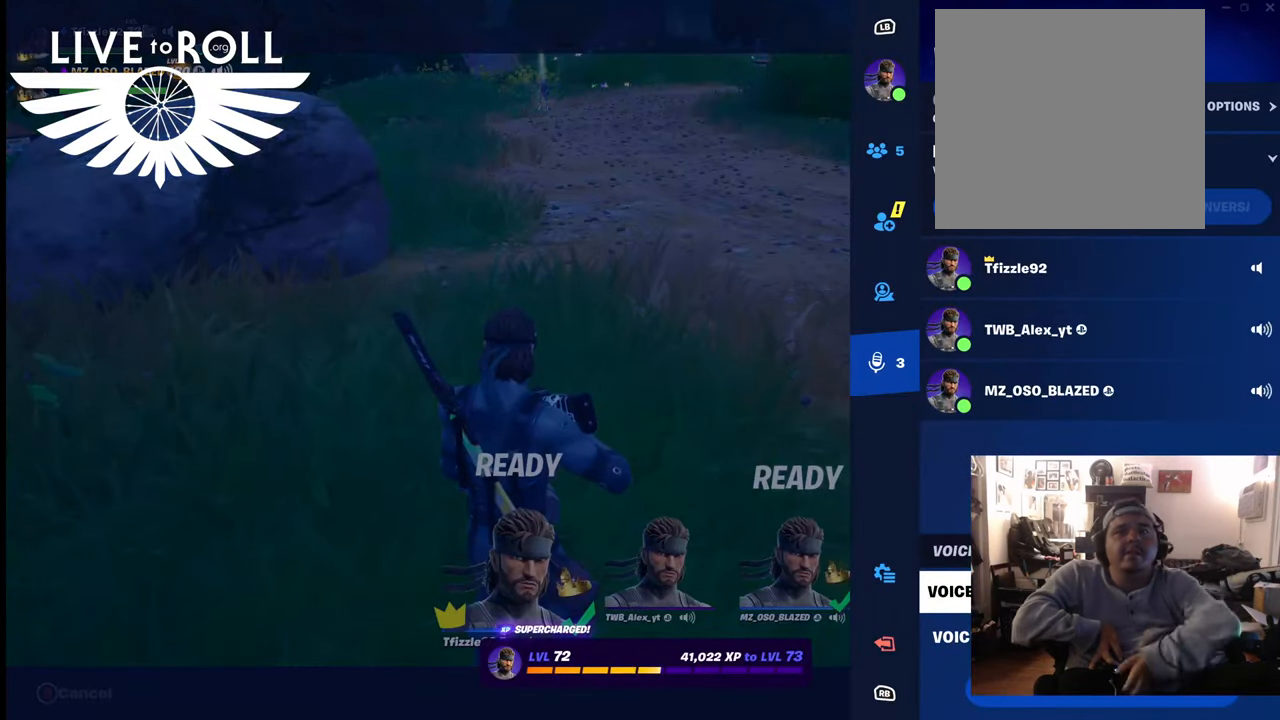
{"buttons": [], "left_stick": "left", "right_stick": "center", "events": [[334, "left_stick", "left"]]}
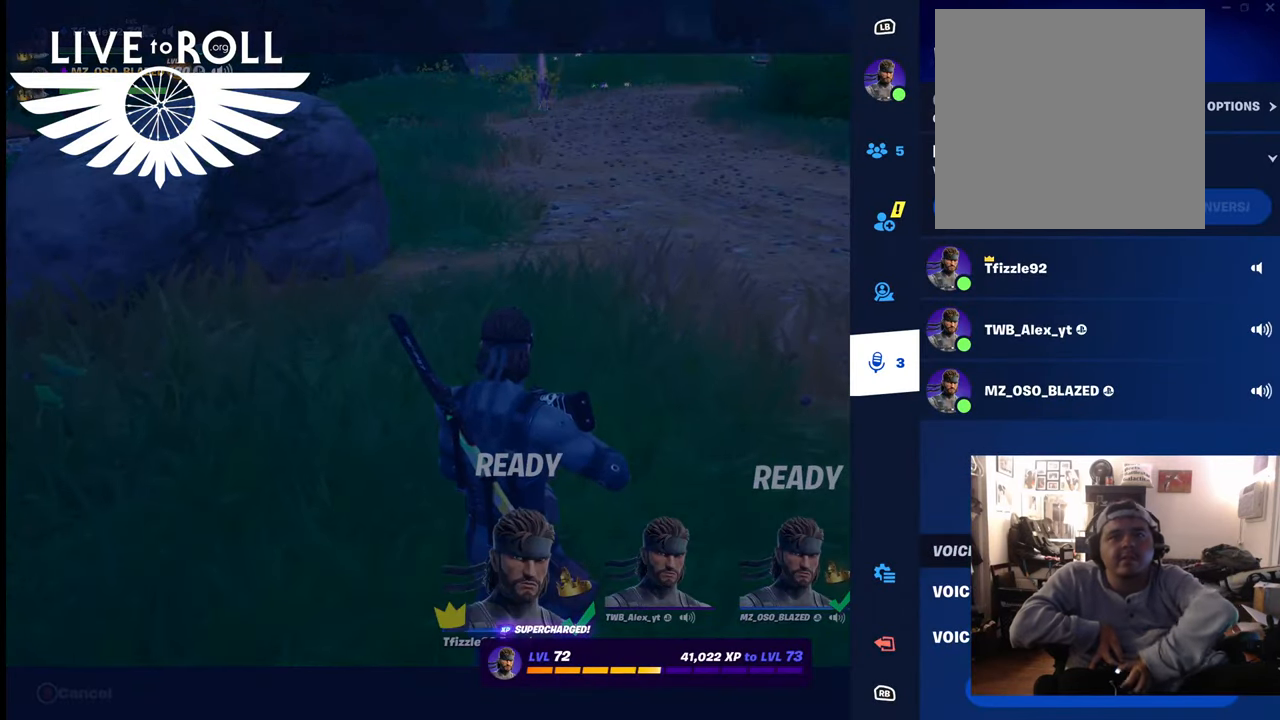
{"buttons": [], "left_stick": "down", "right_stick": "center", "events": [[67, "left_stick", "center"], [167, "left_stick", "down"], [367, "left_stick", "center"], [500, "left_stick", "down"]]}
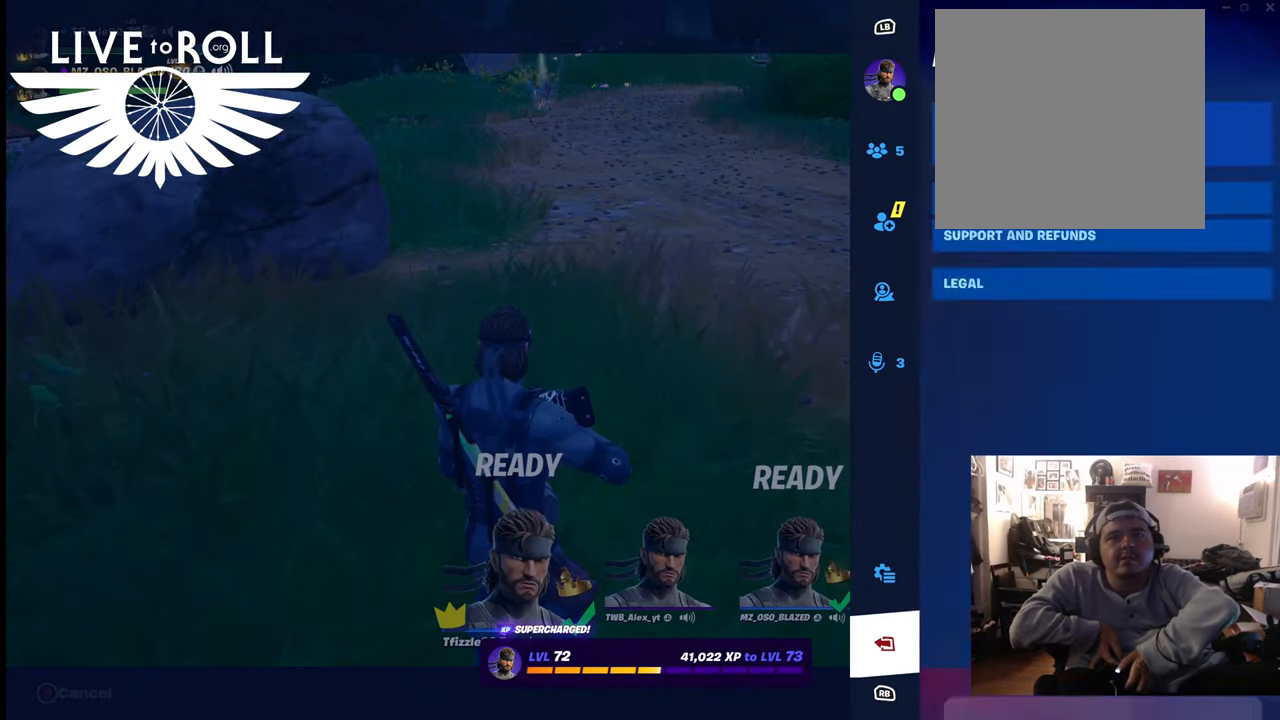
{"buttons": ["A"], "left_stick": "center", "right_stick": "center", "events": [[167, "left_stick", "center"], [300, "A", "down"]]}
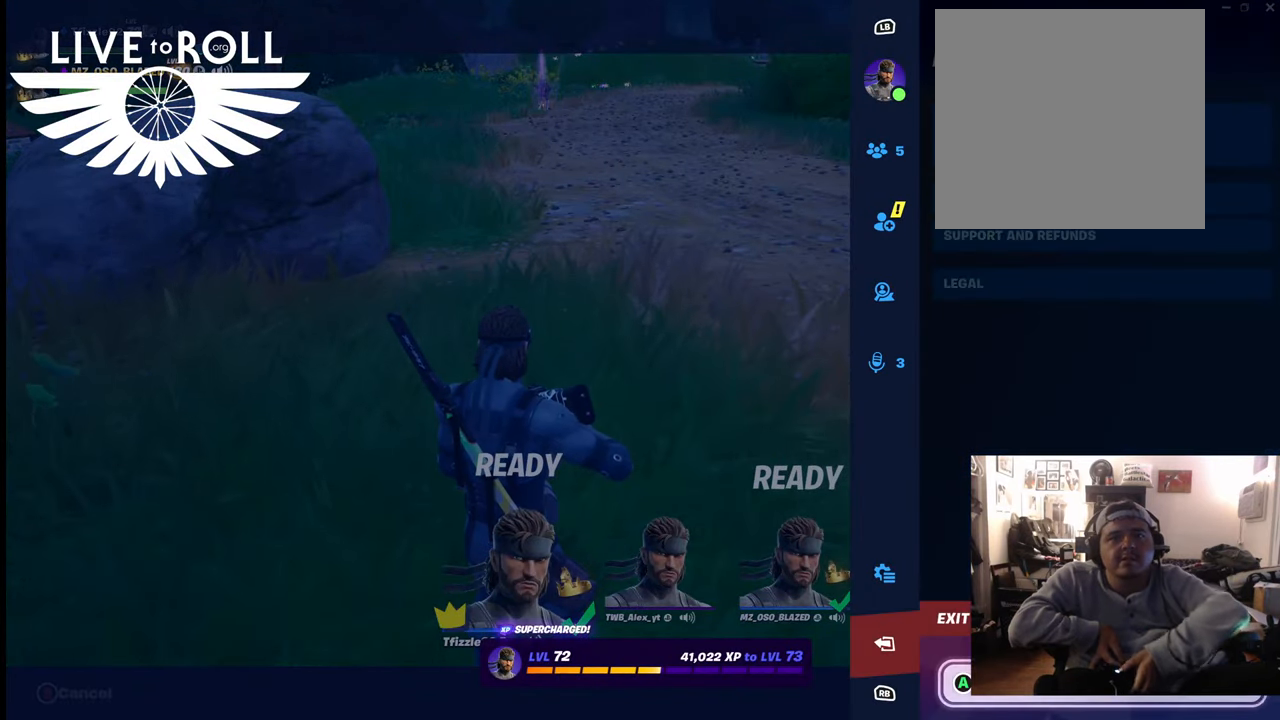
{"buttons": ["A"], "left_stick": "center", "right_stick": "center", "events": [[300, "A", "up"], [434, "A", "down"]]}
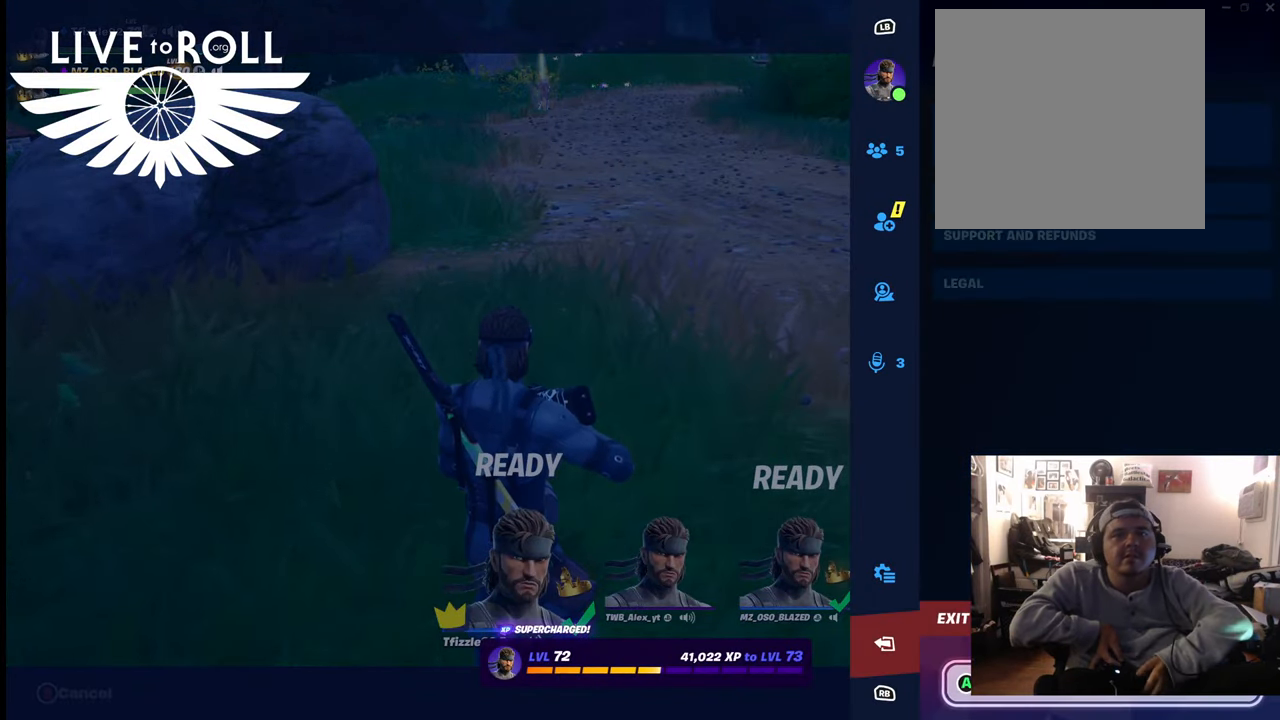
{"buttons": ["A"], "left_stick": "center", "right_stick": "center", "events": []}
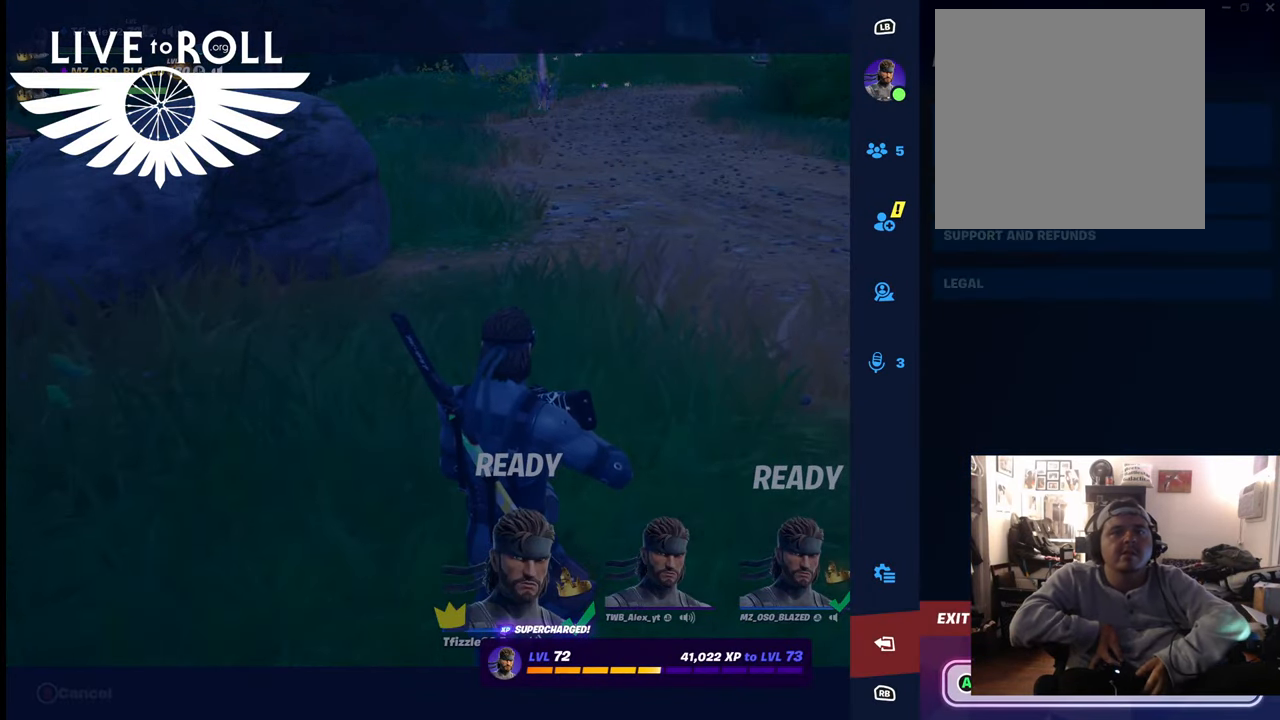
{"buttons": [], "left_stick": "center", "right_stick": "center", "events": [[67, "A", "up"]]}
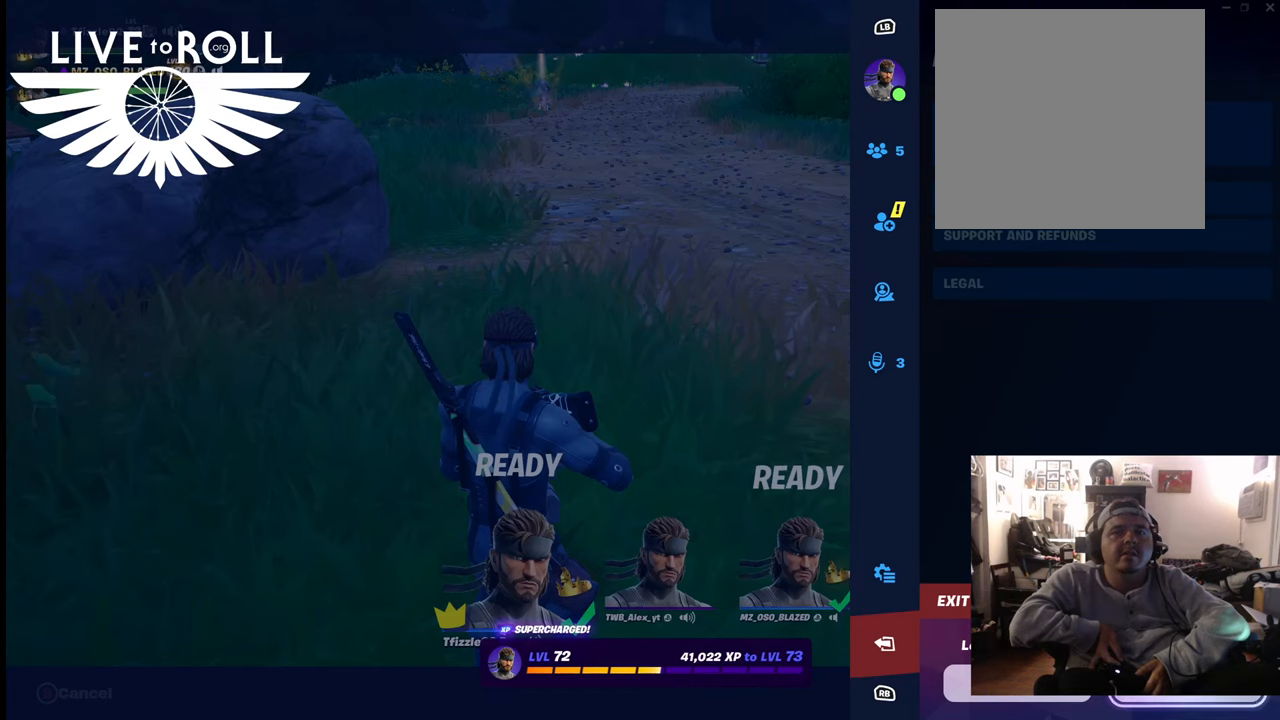
{"buttons": [], "left_stick": "center", "right_stick": "center", "events": []}
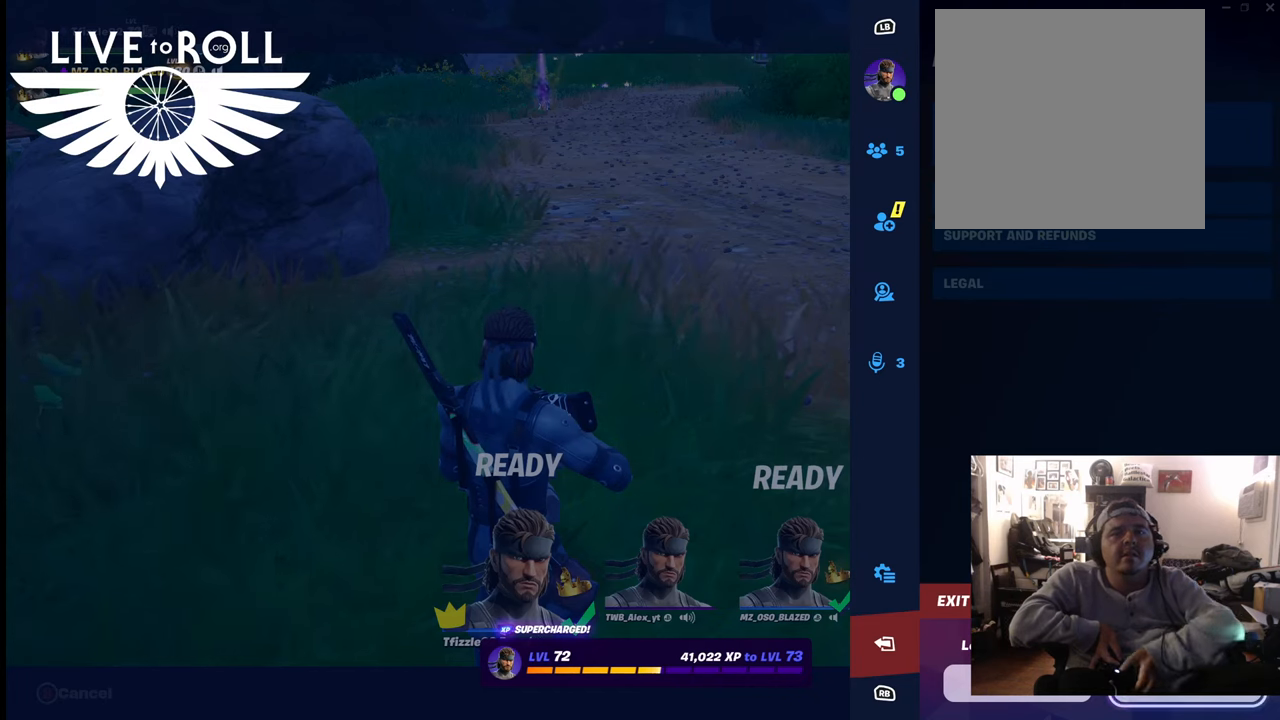
{"buttons": [], "left_stick": "center", "right_stick": "center", "events": [[134, "left_stick", "left"], [300, "left_stick", "center"]]}
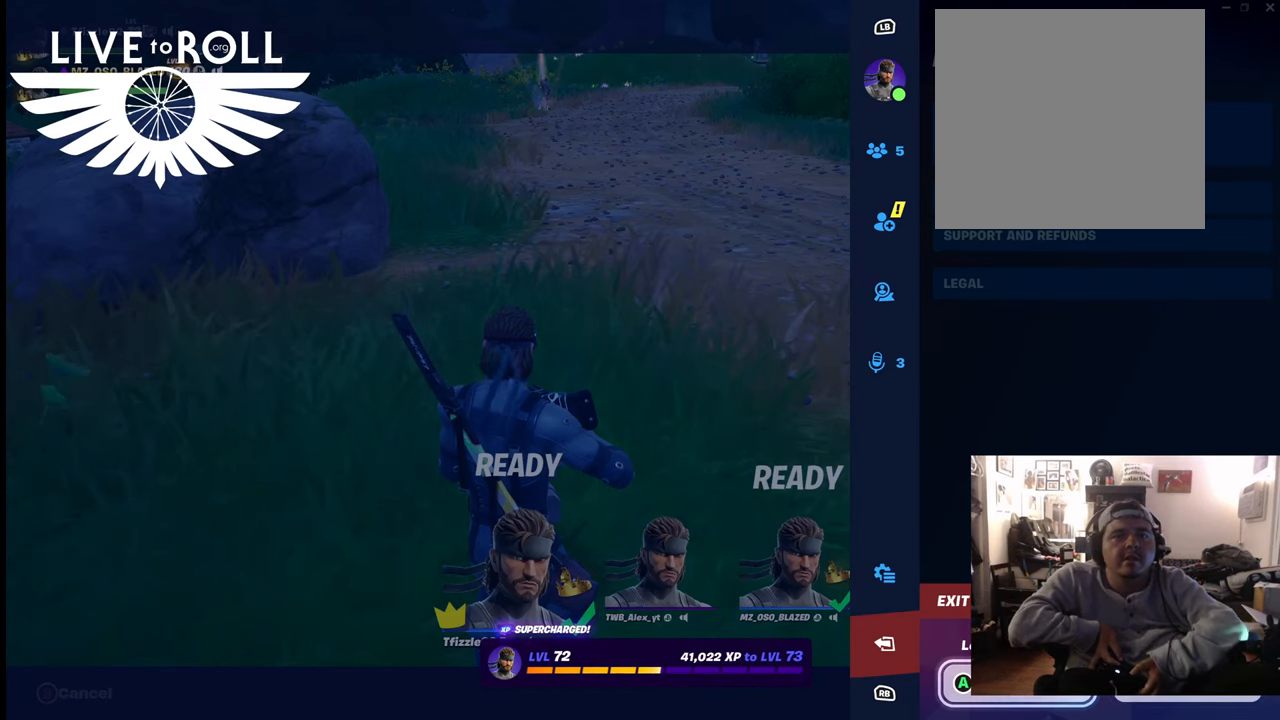
{"buttons": ["A"], "left_stick": "center", "right_stick": "center", "events": [[34, "A", "down"]]}
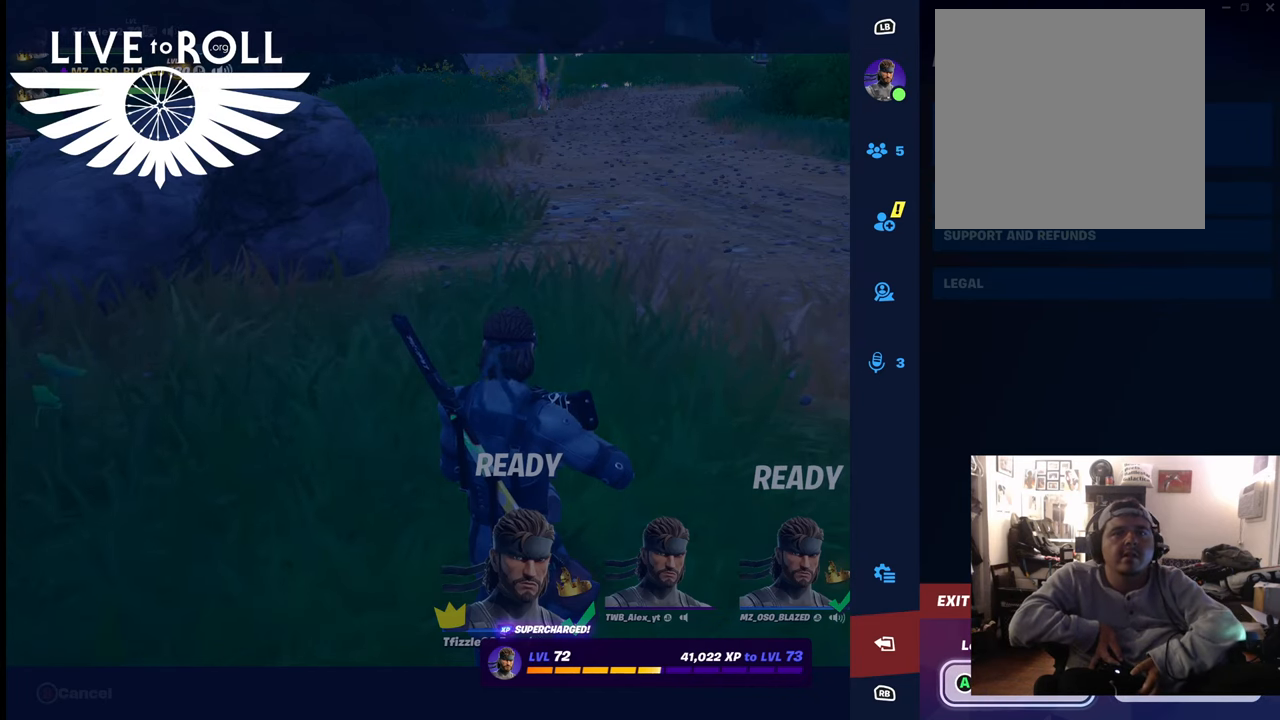
{"buttons": [], "left_stick": "center", "right_stick": "center", "events": [[467, "A", "up"]]}